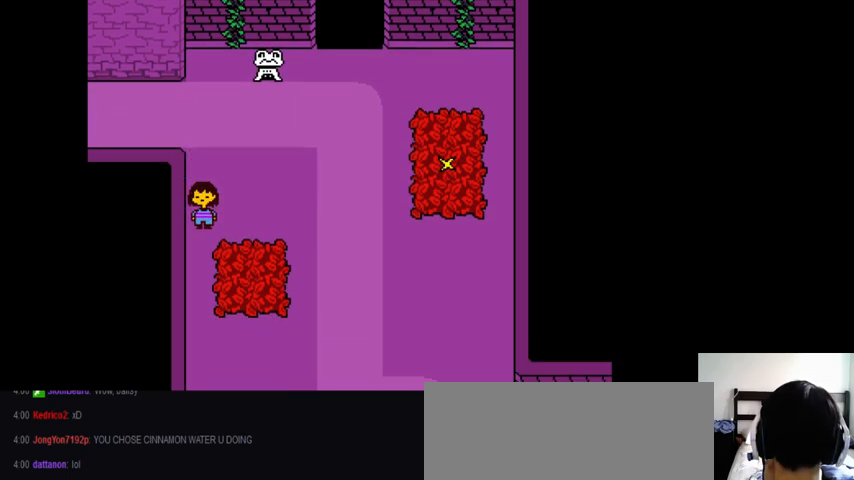
Gameplay with keyboard; each line is a JSON object with the keys held at the frame after it. "events" lists presses ("down") and releases ("up") of ".", "/", "0", "1", "2", "3", "4", "5", "6", "7", "8", "9", "a", "alt_l", "alt_r", "b", "backslash", "backspace", "c", "caps_lock", "comma", "ctrl_l", "ctrl_r", "d", "down", "e", "equals", "f", "g", "h", "i", "j", "k", "l", "lbracket", "left", "m", "minus", "n", "o", "p", "q", "quote", "r", "rbracket", "return", "right", "s", "semicolon", "shift_l", "shift_r", "space", "super_l", "super_r", "t", "tab", "tilde", "u", "up", "v", "w", "x", "y" and "z" between this image and that frame as [ms after this image, input, new state], when the widget could be followed in between. No other keys are recorded. Mouse input is not recorded.
{"keys": ["down", "left"], "events": []}
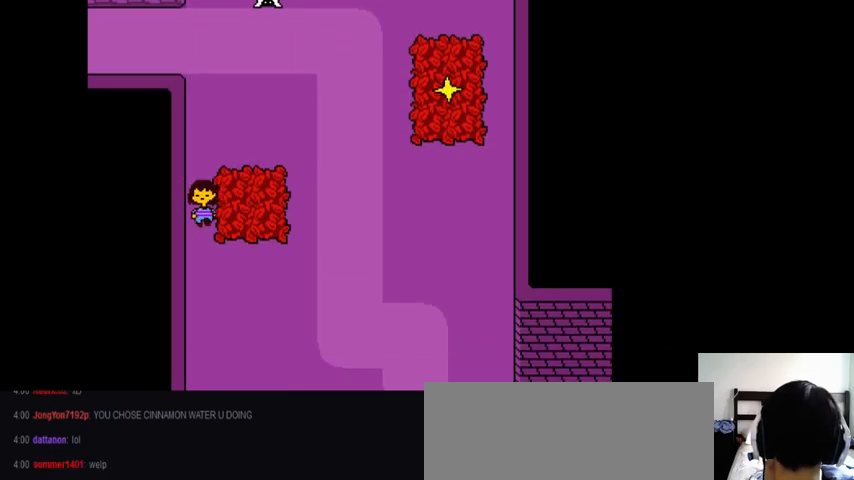
{"keys": ["down", "left"], "events": []}
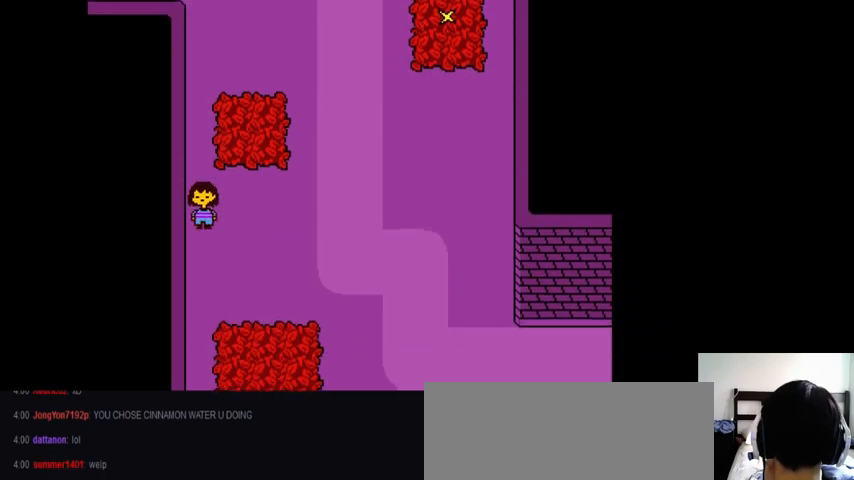
{"keys": ["left"], "events": [[167, "down", "up"]]}
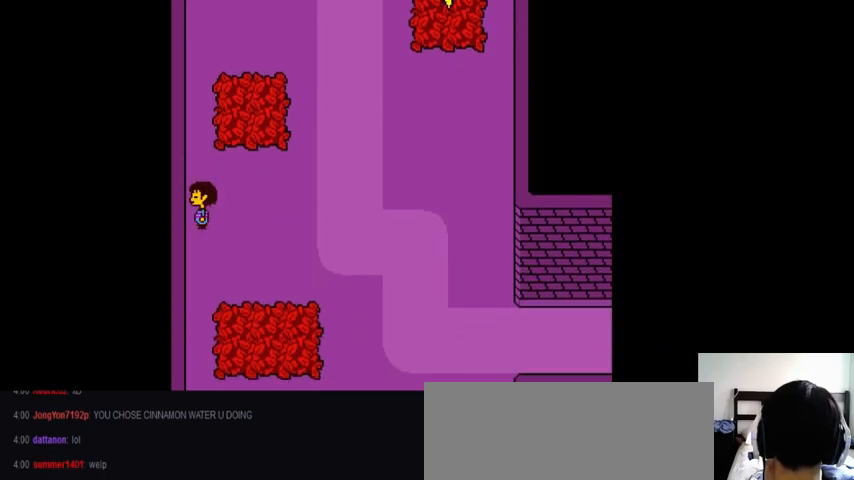
{"keys": ["left", "up"], "events": [[267, "up", "down"]]}
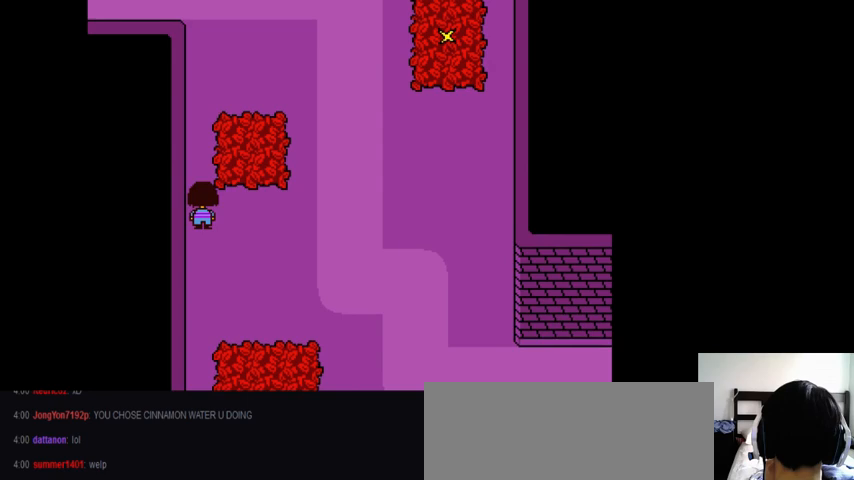
{"keys": ["down", "left"], "events": [[300, "up", "up"], [367, "down", "down"]]}
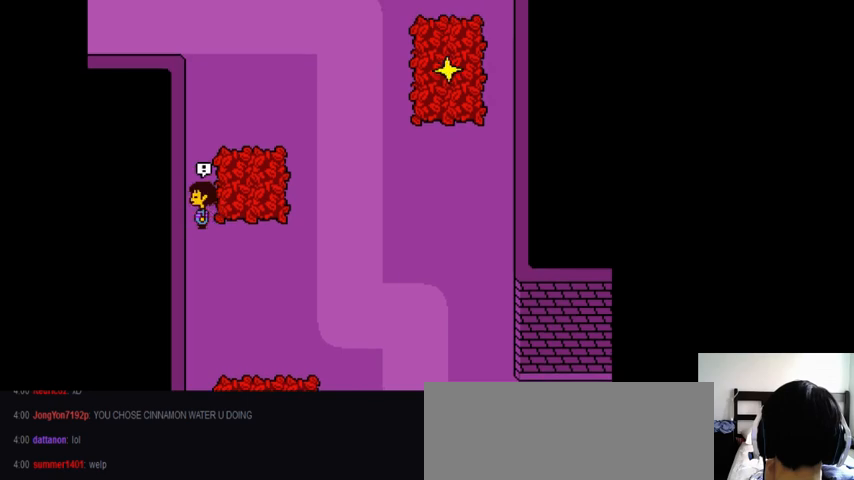
{"keys": [], "events": [[267, "down", "up"], [267, "left", "up"], [433, "return", "down"], [433, "shift_r", "down"], [500, "return", "up"], [500, "shift_r", "up"]]}
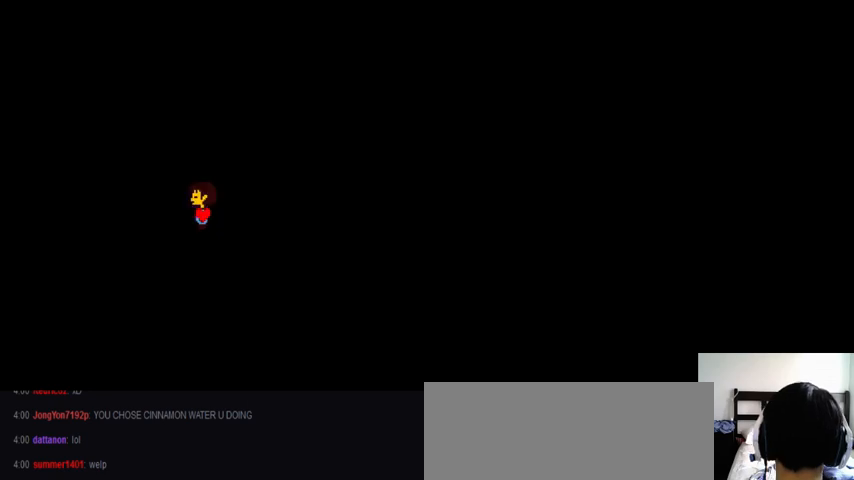
{"keys": [], "events": [[67, "return", "down"], [67, "shift_r", "down"], [133, "return", "up"], [133, "shift_r", "up"], [200, "return", "down"], [200, "shift_r", "down"], [300, "return", "up"], [300, "shift_r", "up"]]}
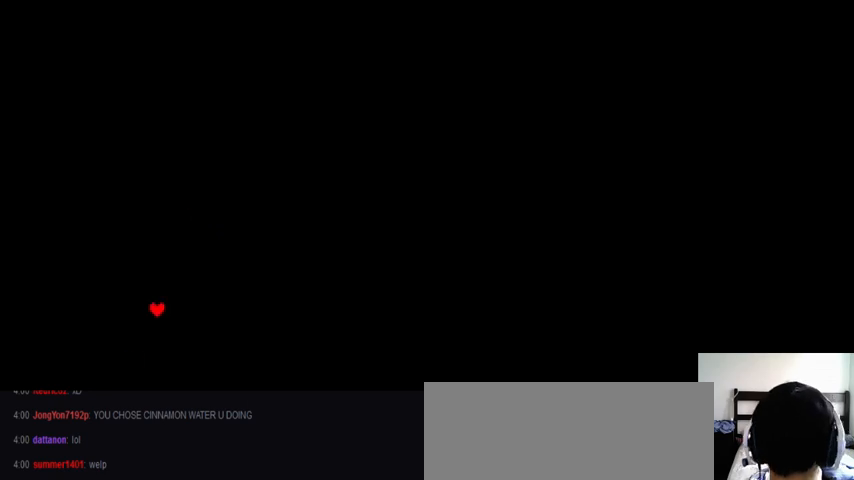
{"keys": [], "events": []}
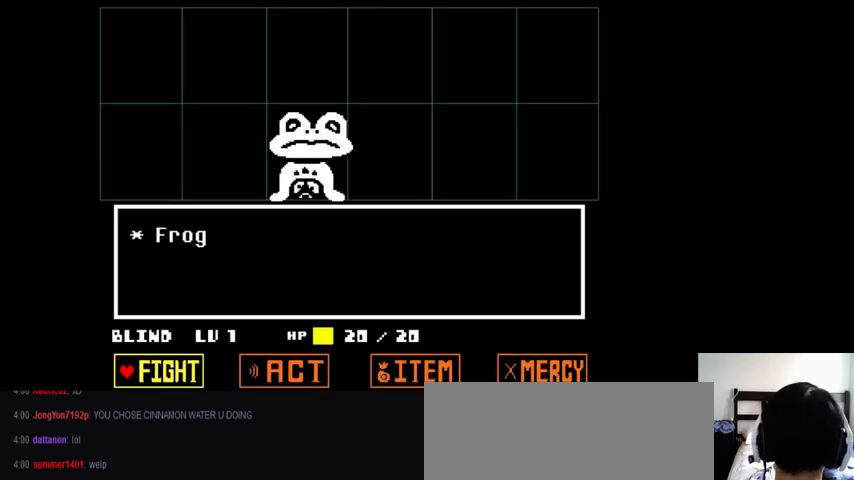
{"keys": ["x"], "events": [[67, "left", "down"], [167, "left", "up"], [200, "z", "down"], [267, "down", "down"], [267, "z", "up"], [367, "down", "up"], [367, "z", "down"], [433, "x", "down"], [500, "z", "up"]]}
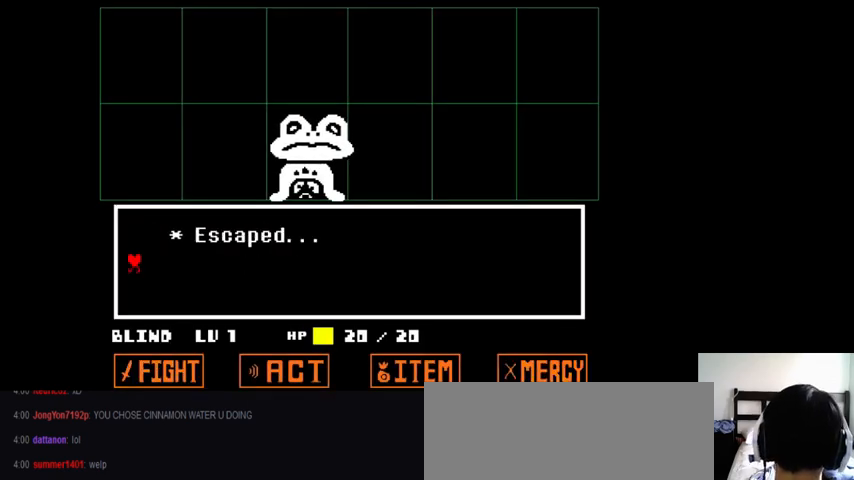
{"keys": ["return", "shift_r", "x", "z"], "events": [[33, "return", "down"], [33, "shift_r", "down"], [33, "x", "up"], [100, "return", "up"], [100, "shift_r", "up"], [100, "z", "down"], [133, "x", "down"], [167, "return", "down"], [167, "shift_r", "down"], [167, "z", "up"], [267, "return", "up"], [267, "x", "up"], [267, "z", "down"], [300, "return", "down"], [300, "x", "down"], [300, "z", "up"], [400, "return", "up"], [400, "shift_r", "up"], [400, "x", "up"], [400, "z", "down"], [467, "return", "down"], [467, "shift_r", "down"], [500, "x", "down"]]}
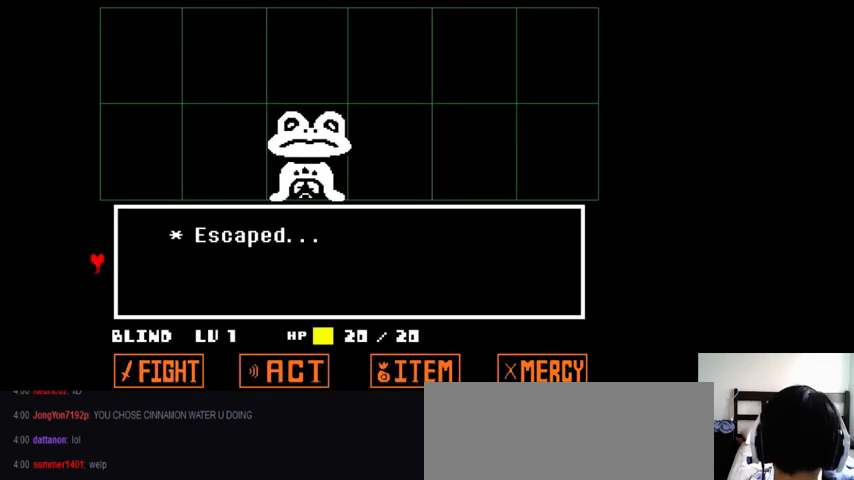
{"keys": ["right"], "events": [[33, "return", "up"], [33, "shift_r", "up"], [33, "z", "up"], [67, "x", "up"], [67, "z", "down"], [167, "x", "down"], [167, "z", "up"], [233, "z", "down"], [300, "x", "up"], [367, "x", "down"], [367, "z", "up"], [433, "x", "up"], [467, "right", "down"]]}
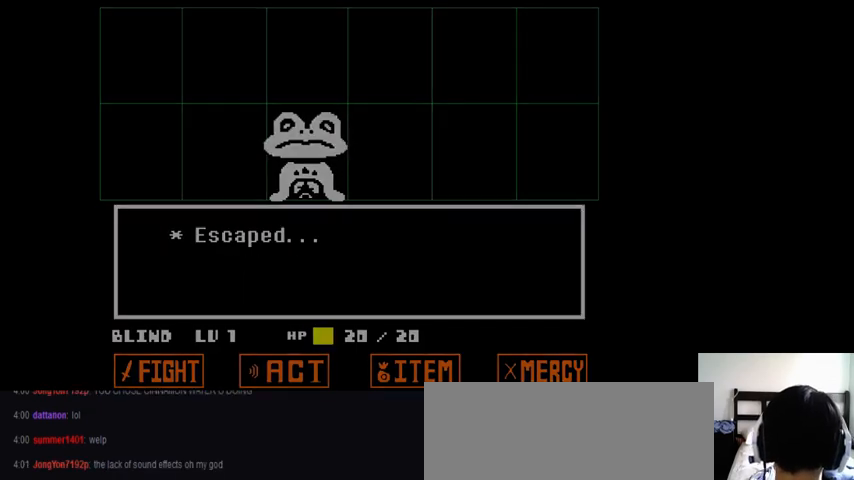
{"keys": ["right"], "events": []}
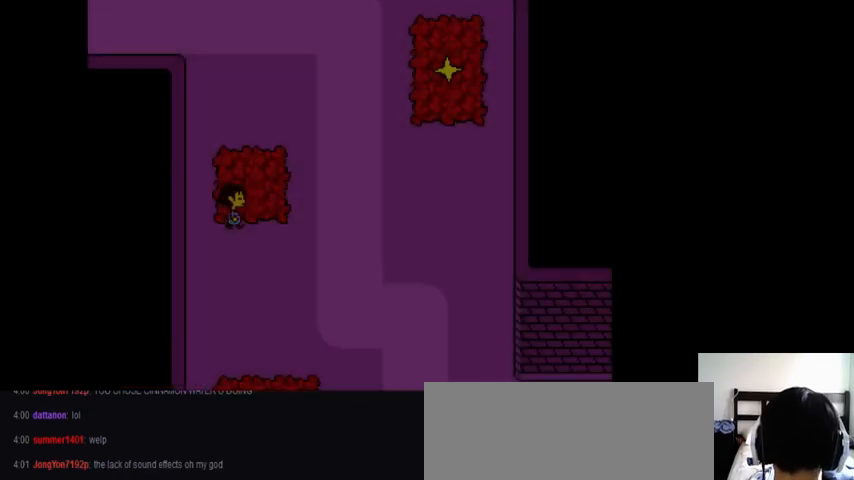
{"keys": ["down", "right"], "events": [[433, "down", "down"]]}
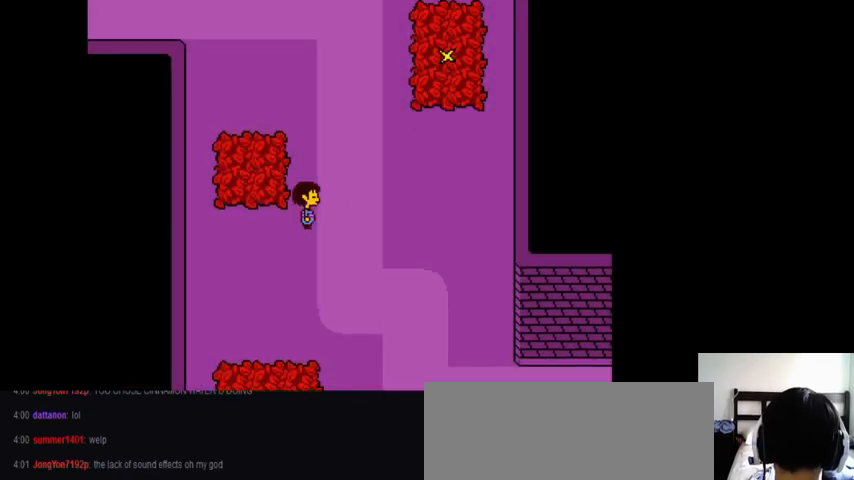
{"keys": ["down", "left"], "events": [[200, "left", "down"], [267, "right", "up"]]}
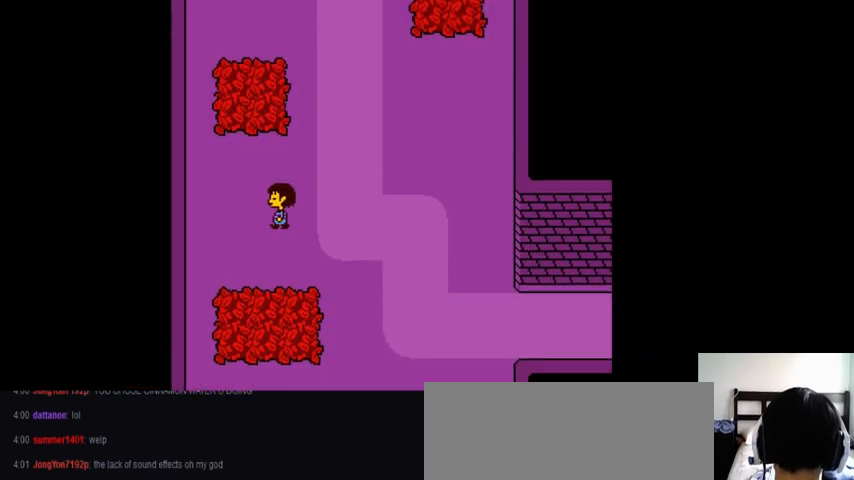
{"keys": ["down", "left"], "events": []}
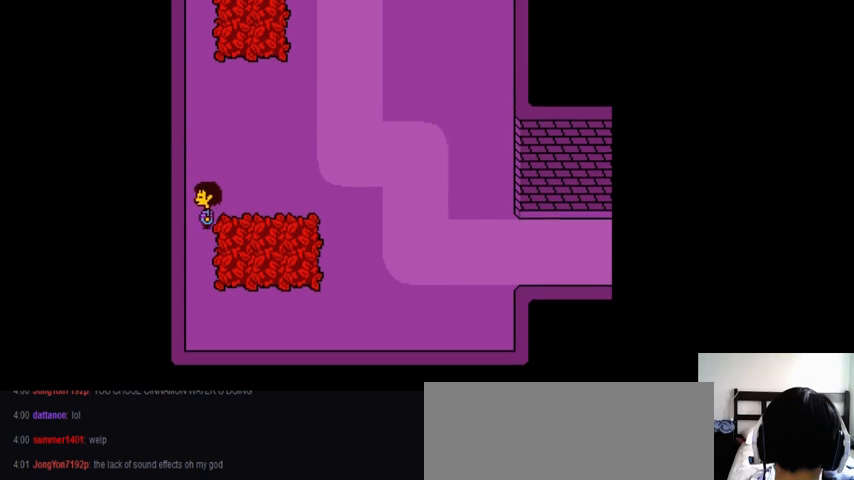
{"keys": ["down", "left", "x"], "events": [[67, "down", "up"], [267, "up", "down"], [367, "up", "up"], [367, "z", "down"], [467, "down", "down"], [467, "x", "down"], [467, "z", "up"]]}
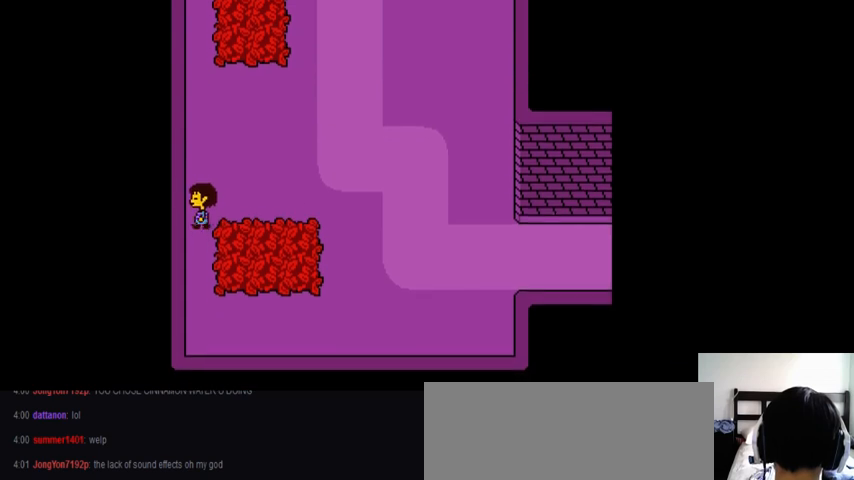
{"keys": ["down", "left", "x"], "events": [[133, "x", "up"], [133, "z", "down"], [200, "x", "down"], [233, "z", "up"], [367, "x", "up"], [367, "z", "down"], [467, "x", "down"], [467, "z", "up"]]}
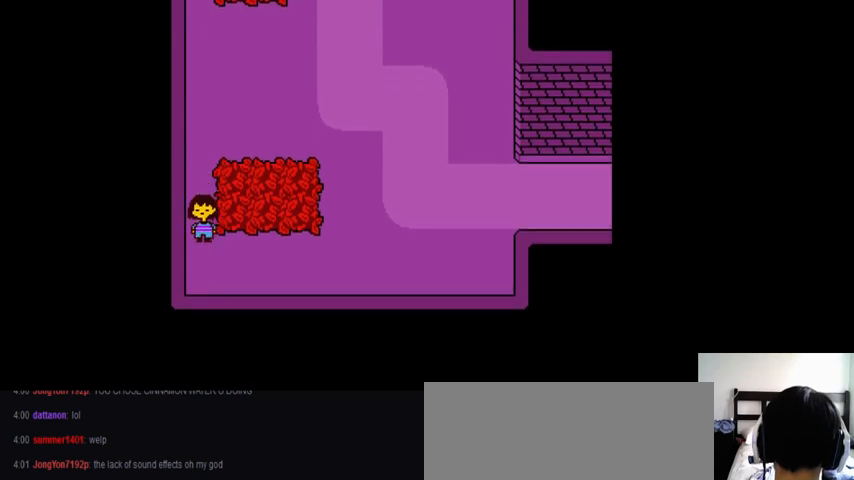
{"keys": ["down", "left", "x"], "events": [[67, "x", "up"], [67, "z", "down"], [167, "x", "down"], [167, "z", "up"], [300, "x", "up"], [300, "z", "down"], [400, "x", "down"], [400, "z", "up"]]}
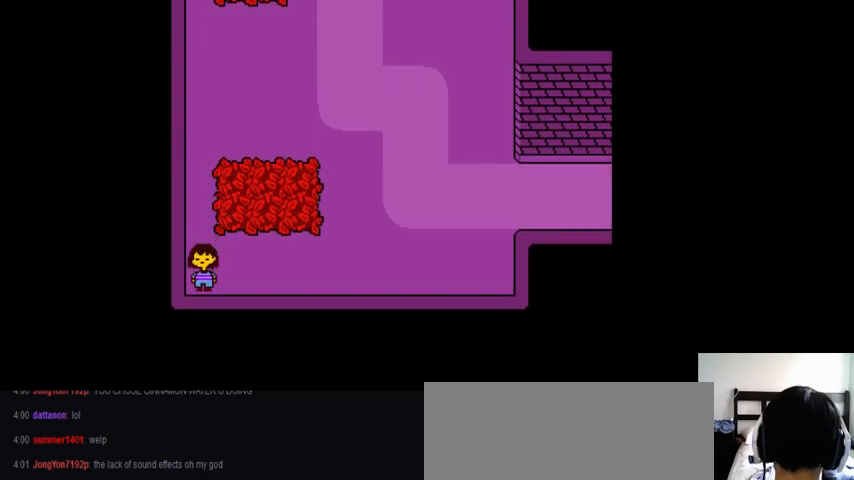
{"keys": ["down", "left", "up", "x"], "events": [[33, "x", "up"], [33, "z", "down"], [167, "x", "down"], [167, "z", "up"], [267, "x", "up"], [267, "z", "down"], [367, "x", "down"], [367, "z", "up"], [500, "up", "down"]]}
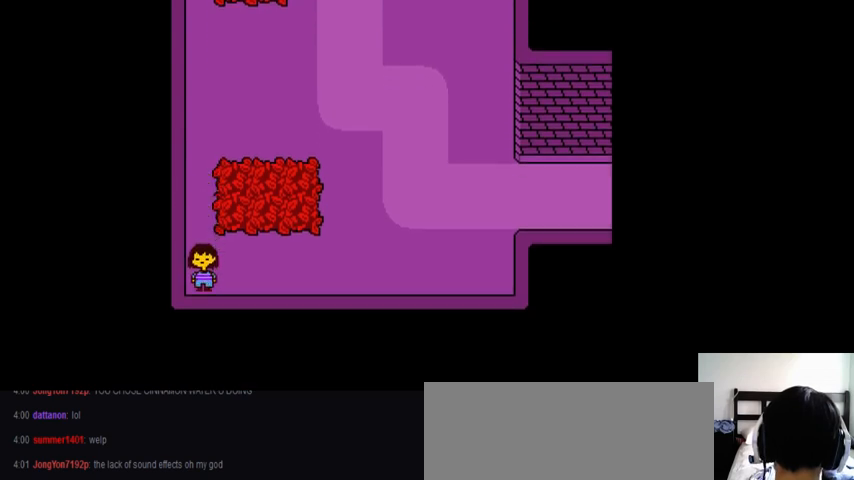
{"keys": ["left", "up", "z"], "events": [[33, "x", "up"], [33, "z", "down"], [67, "down", "up"], [133, "x", "down"], [133, "z", "up"], [267, "x", "up"], [267, "z", "down"], [367, "z", "up"], [433, "x", "down"], [500, "x", "up"], [500, "z", "down"]]}
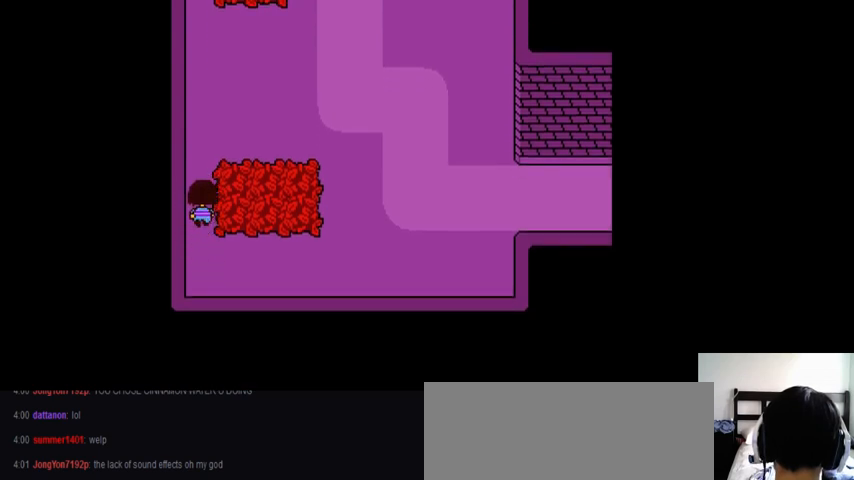
{"keys": ["down", "left", "z"], "events": [[133, "x", "down"], [133, "z", "up"], [267, "x", "up"], [267, "z", "down"], [333, "down", "down"], [367, "x", "down"], [367, "z", "up"], [433, "up", "up"], [500, "x", "up"], [500, "z", "down"]]}
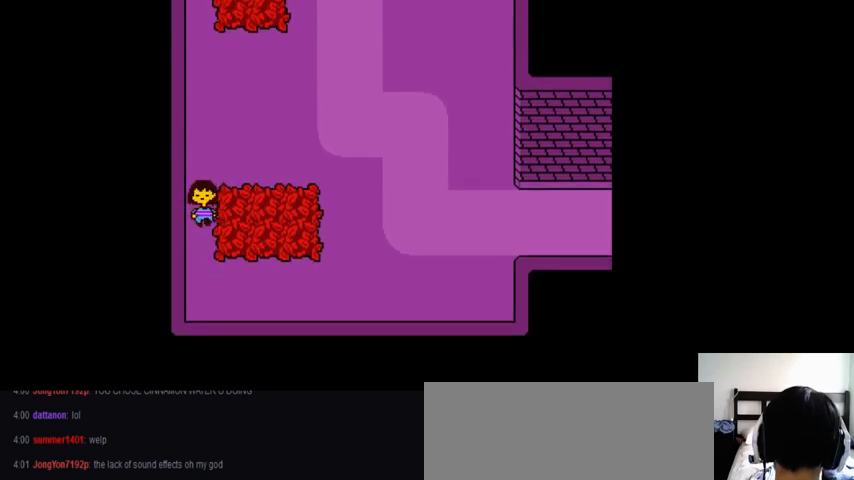
{"keys": ["down", "left", "x"], "events": [[100, "x", "down"], [100, "z", "up"], [200, "z", "down"], [267, "x", "up"], [333, "x", "down"], [333, "z", "up"], [433, "x", "up"], [433, "z", "down"], [500, "x", "down"], [500, "z", "up"]]}
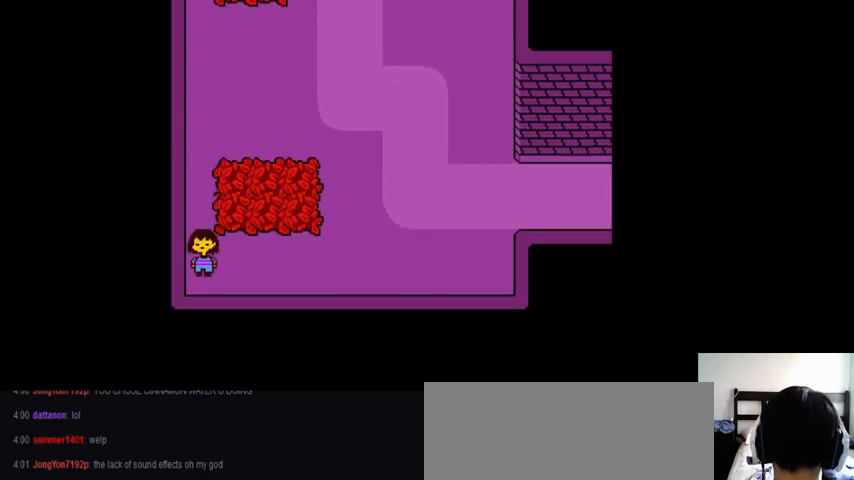
{"keys": ["x"], "events": [[133, "x", "up"], [133, "z", "down"], [200, "x", "down"], [200, "z", "up"], [300, "left", "up"], [367, "x", "up"], [367, "z", "down"], [400, "down", "up"], [467, "x", "down"], [467, "z", "up"]]}
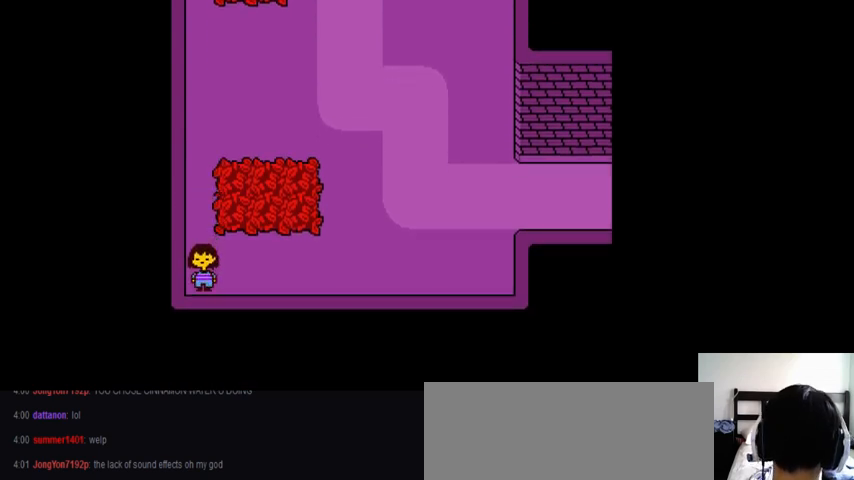
{"keys": [], "events": [[67, "return", "down"], [67, "x", "up"], [67, "z", "down"], [100, "return", "up"], [167, "x", "down"], [167, "z", "up"], [200, "return", "down"], [233, "x", "up"], [233, "z", "down"], [267, "return", "up"], [333, "return", "down"], [333, "x", "down"], [333, "z", "up"], [367, "return", "up"], [433, "x", "up"], [433, "z", "down"], [467, "z", "up"]]}
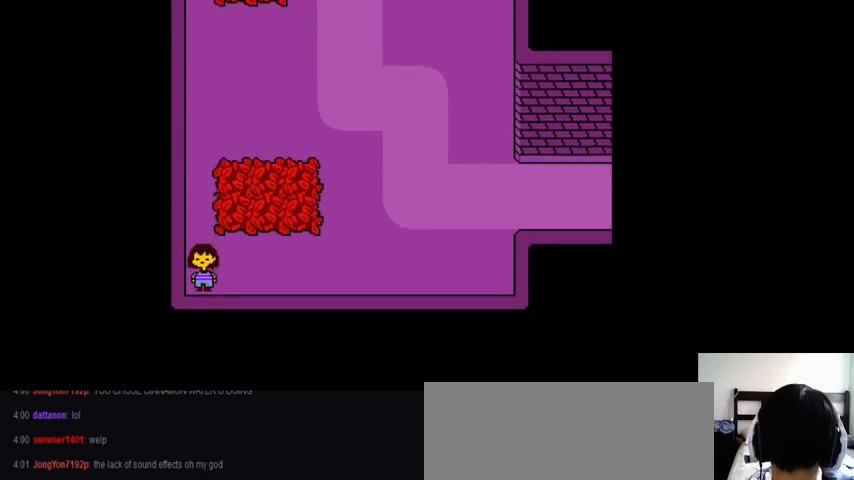
{"keys": ["down", "z"], "events": [[100, "z", "down"], [200, "x", "down"], [200, "z", "up"], [267, "x", "up"], [267, "z", "down"], [300, "down", "down"], [367, "x", "down"], [367, "z", "up"], [433, "x", "up"], [433, "z", "down"]]}
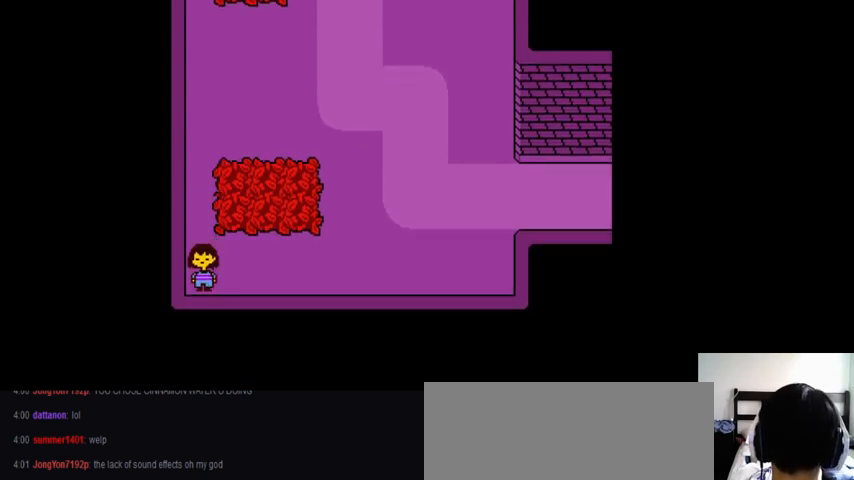
{"keys": ["down", "left", "z"], "events": [[67, "x", "down"], [67, "z", "up"], [133, "left", "down"], [133, "x", "up"], [133, "z", "down"], [233, "x", "down"], [333, "x", "up"], [467, "x", "down"], [500, "x", "up"]]}
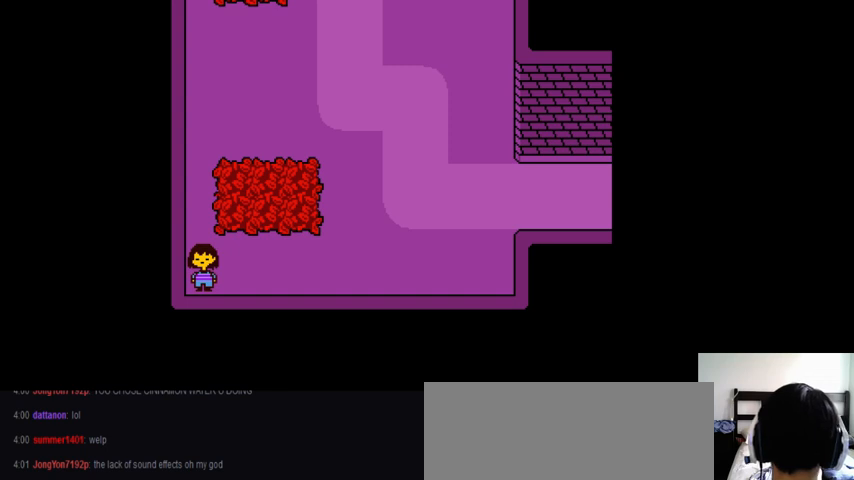
{"keys": ["down", "left", "x"], "events": [[67, "z", "up"], [133, "x", "down"], [167, "x", "up"], [167, "z", "down"], [300, "x", "down"], [300, "z", "up"], [367, "x", "up"], [367, "z", "down"], [467, "x", "down"], [500, "z", "up"]]}
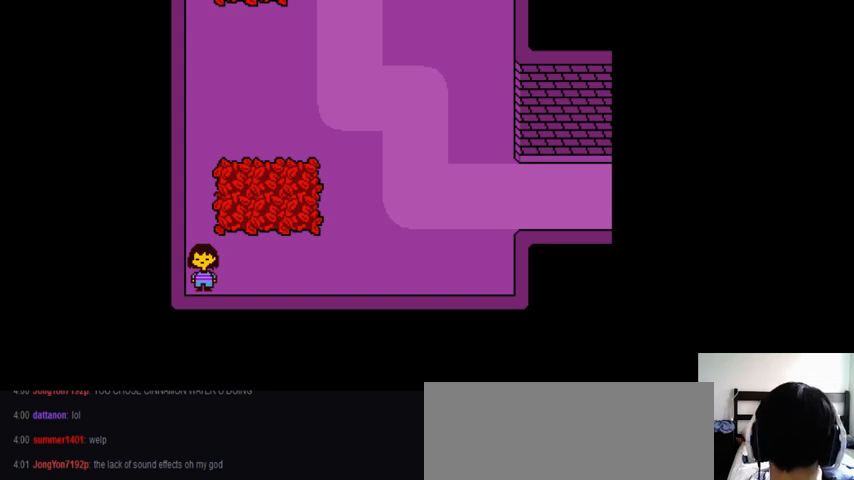
{"keys": ["return", "z"], "events": [[67, "down", "up"], [67, "left", "up"], [67, "x", "up"], [67, "z", "down"], [133, "return", "down"], [200, "x", "down"], [200, "z", "up"], [233, "return", "up"], [233, "shift_r", "down"], [267, "x", "up"], [267, "z", "down"], [333, "return", "down"], [367, "shift_r", "up"], [367, "x", "down"], [367, "z", "up"], [400, "return", "up"], [467, "return", "down"], [467, "x", "up"], [467, "z", "down"]]}
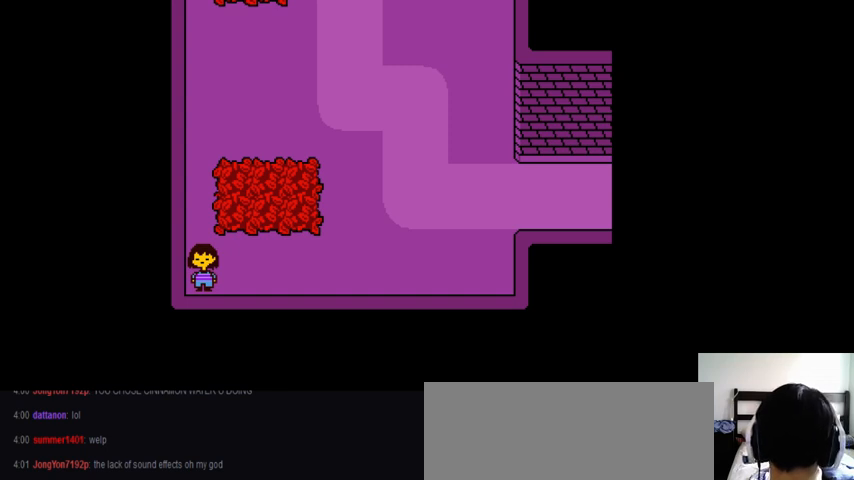
{"keys": ["down"], "events": [[33, "return", "up"], [33, "z", "up"], [67, "x", "down"], [133, "x", "up"], [133, "z", "down"], [267, "z", "up"], [300, "up", "down"], [367, "up", "up"], [433, "down", "down"]]}
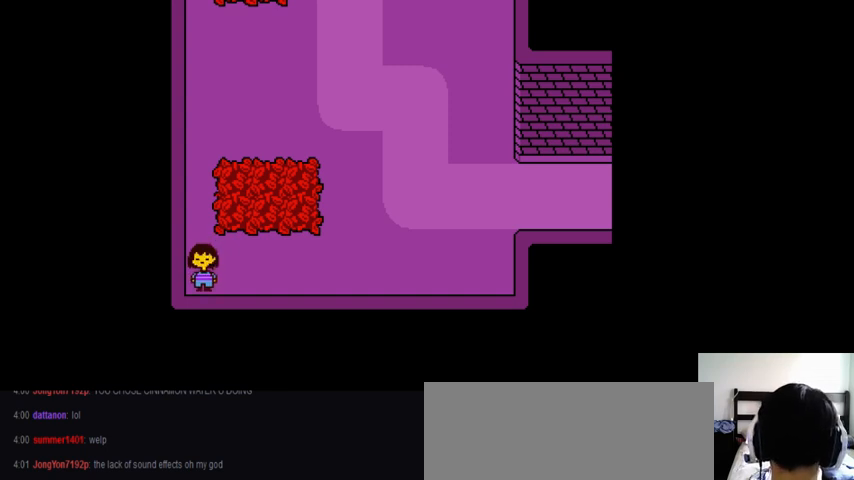
{"keys": ["right", "z"], "events": [[100, "z", "down"], [200, "x", "down"], [267, "right", "down"], [267, "z", "up"], [300, "x", "up"], [300, "z", "down"], [433, "x", "down"], [433, "z", "up"], [500, "down", "up"], [500, "x", "up"], [500, "z", "down"]]}